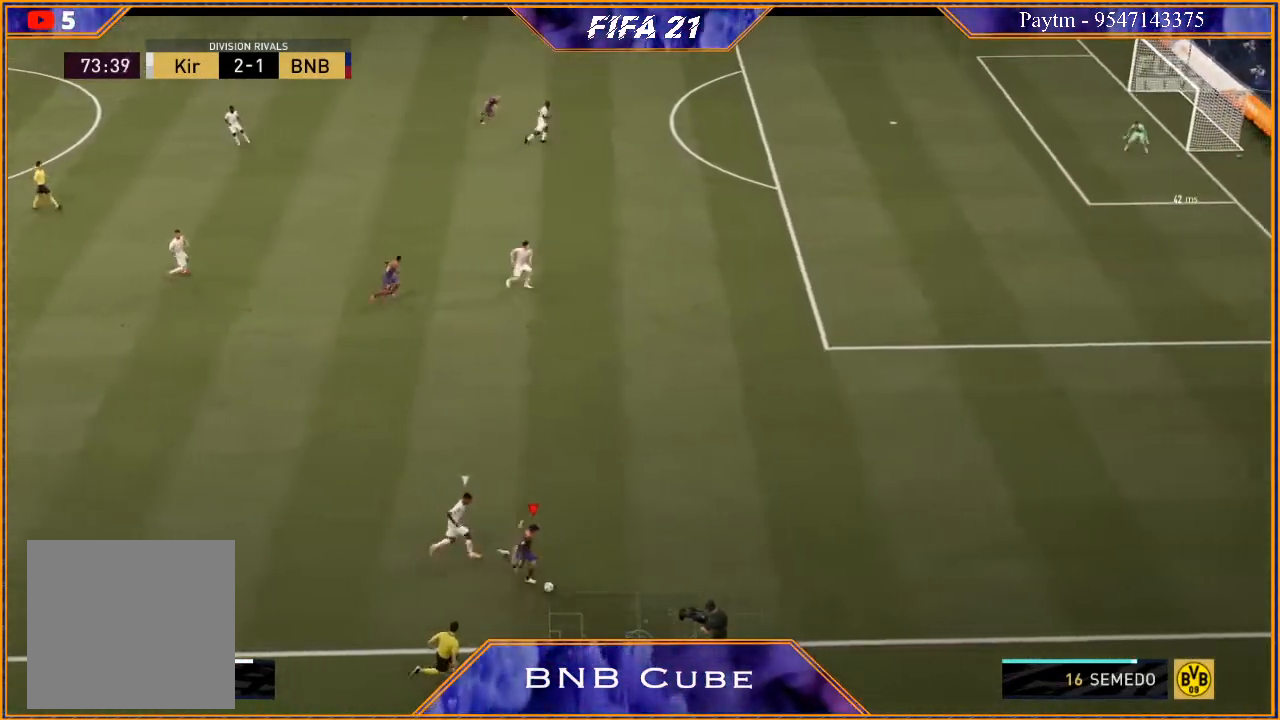
Gameplay with a controller (Xbox layout); each line is a JSON object with the inputs held at the frame after it. "events" lists button and stick changes between this image and that frame as [ms after this image, input, new state], when the widget could be followed in between.
{"buttons": ["L1"], "left_stick": "center", "right_stick": "up-left", "events": [[200, "L1", "down"], [200, "right_stick", "up-left"]]}
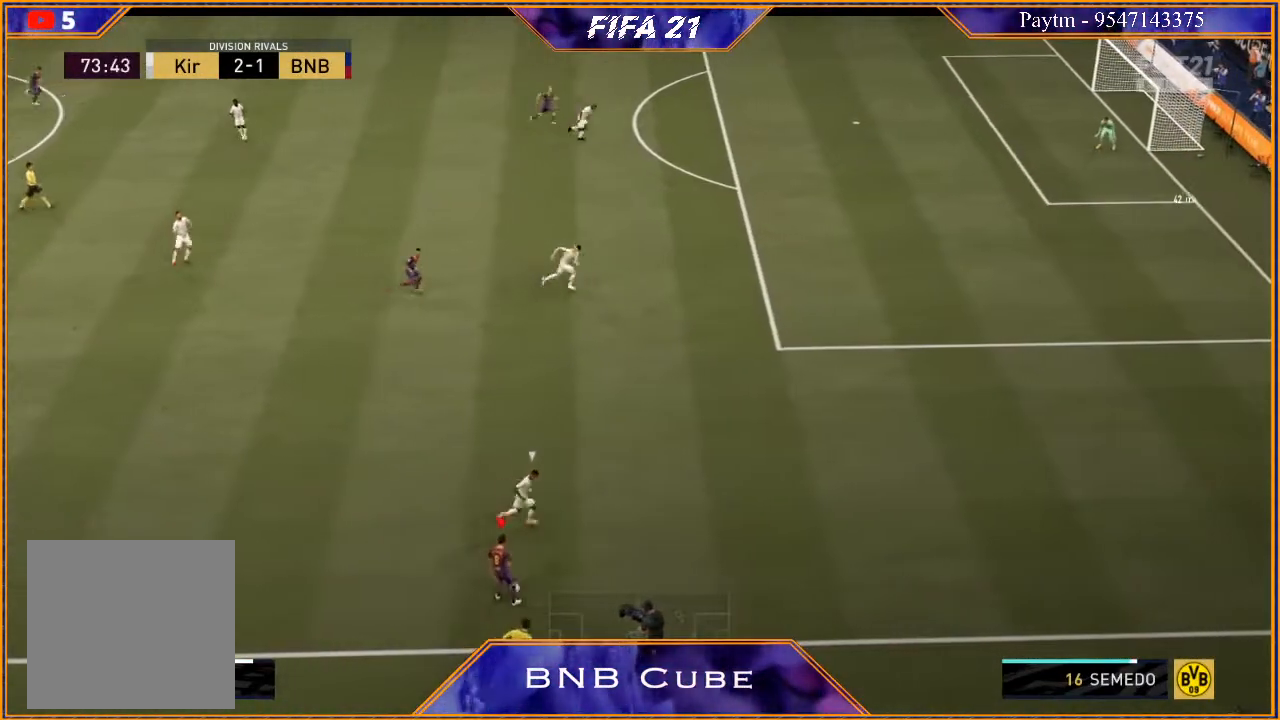
{"buttons": ["A"], "left_stick": "up-left", "right_stick": "center", "events": [[167, "L1", "up"], [200, "left_stick", "up-left"], [233, "right_stick", "center"], [500, "A", "down"]]}
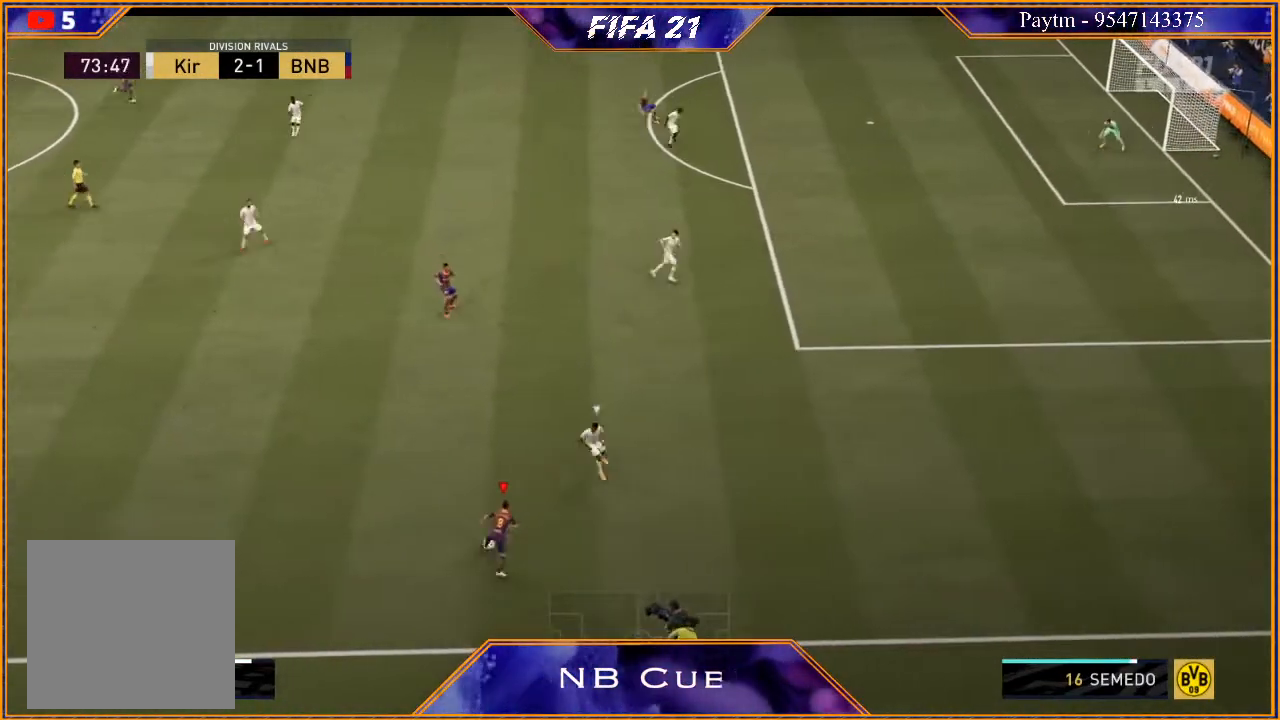
{"buttons": ["R2"], "left_stick": "up-left", "right_stick": "center", "events": [[67, "A", "up"], [300, "R2", "down"]]}
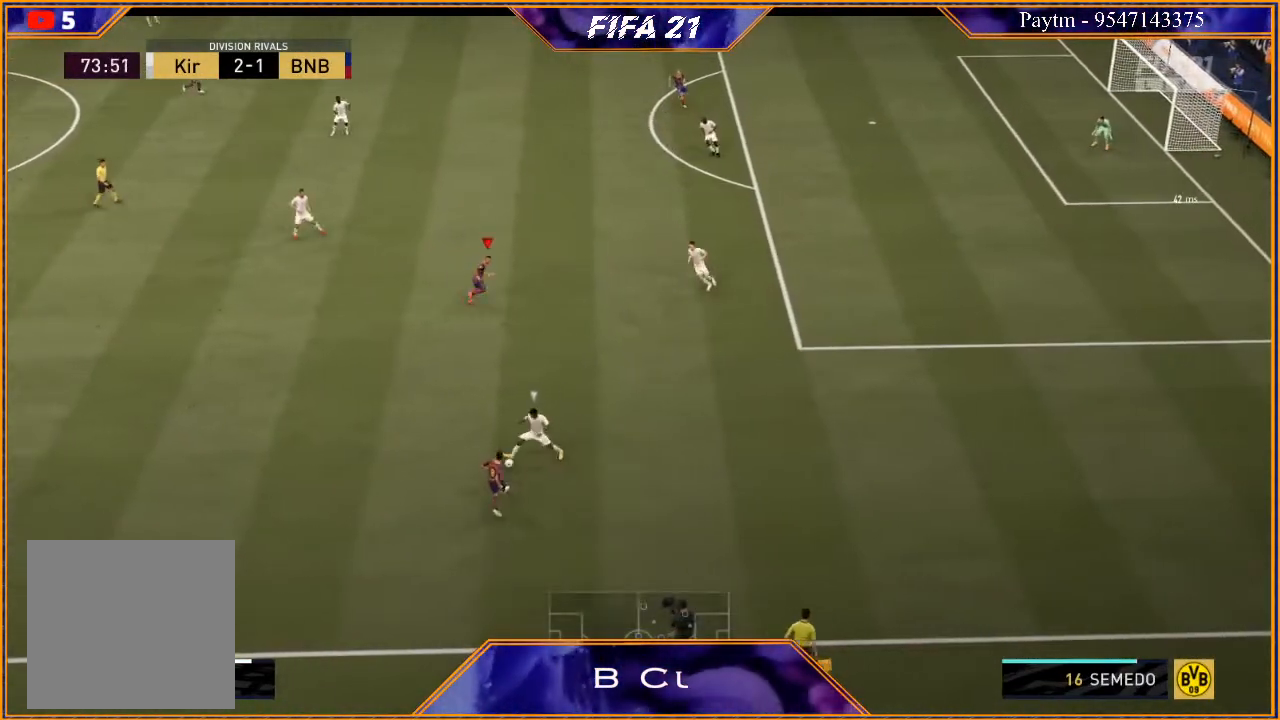
{"buttons": [], "left_stick": "up-left", "right_stick": "center", "events": [[233, "R2", "up"]]}
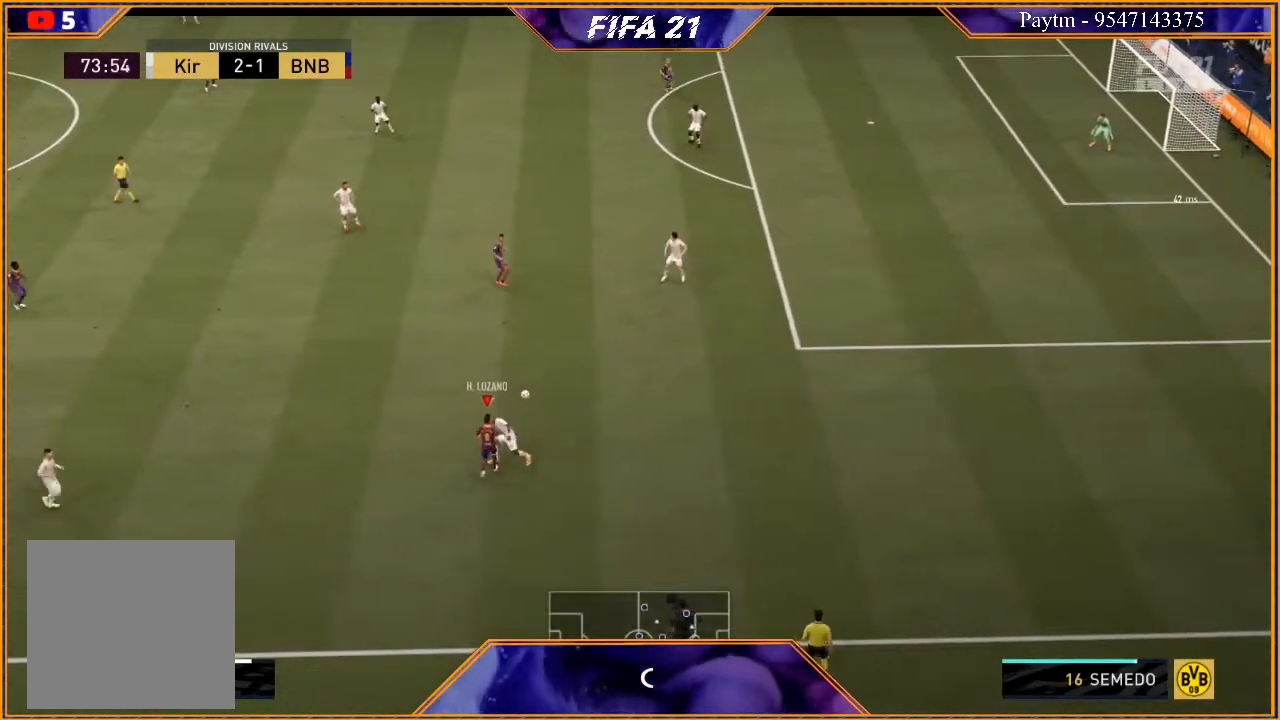
{"buttons": [], "left_stick": "up-right", "right_stick": "center", "events": [[300, "left_stick", "up-right"]]}
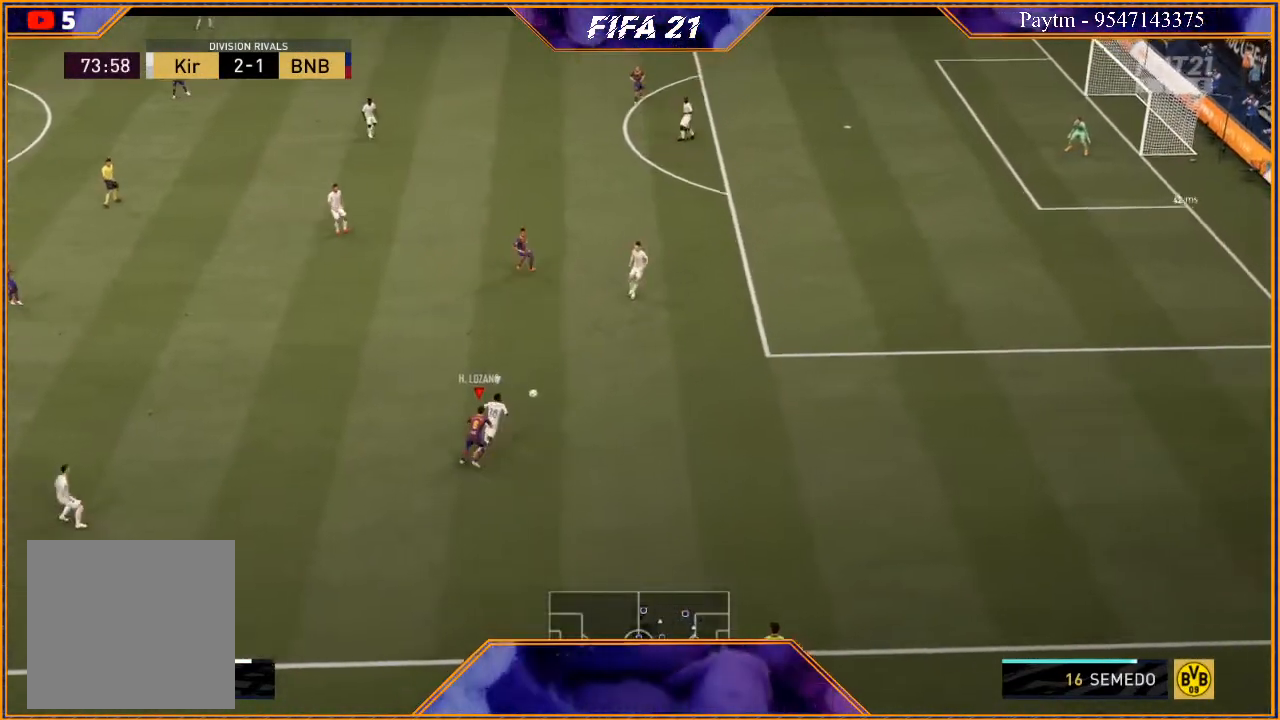
{"buttons": ["A"], "left_stick": "up", "right_stick": "center", "events": [[267, "left_stick", "up"], [500, "A", "down"]]}
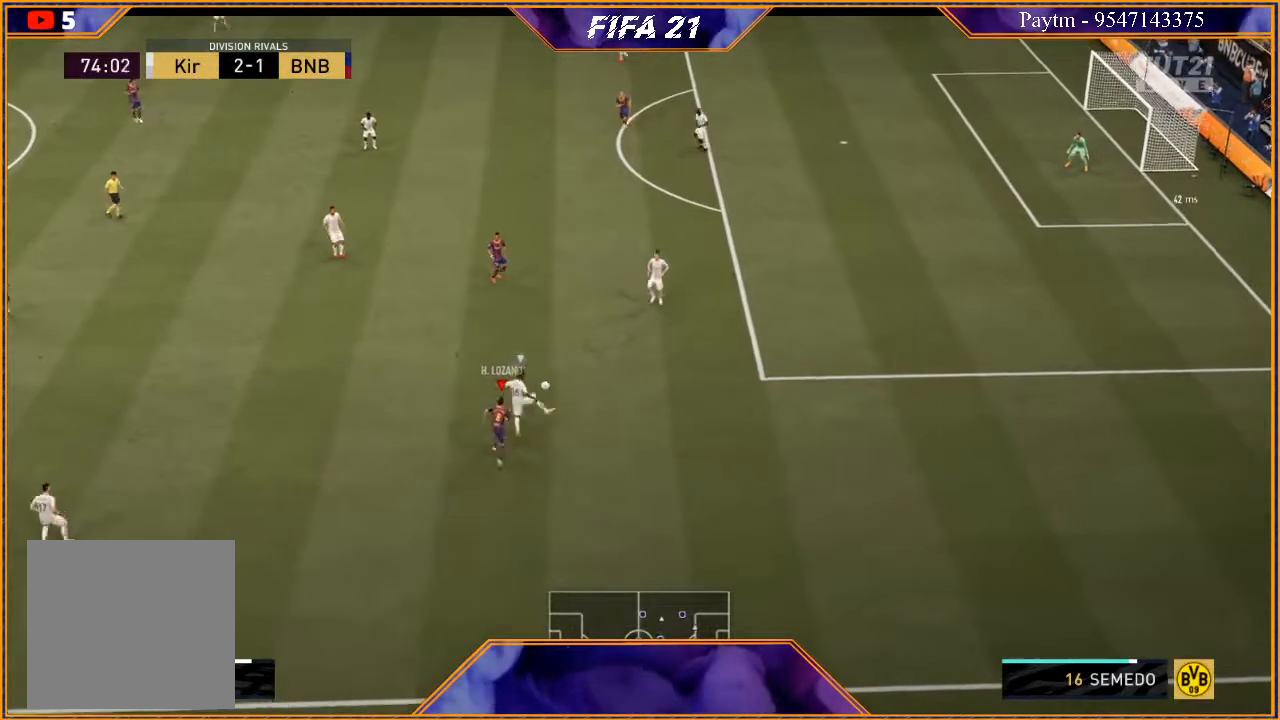
{"buttons": ["L1", "R2"], "left_stick": "up", "right_stick": "center", "events": [[100, "A", "up"], [233, "R2", "down"], [467, "L1", "down"]]}
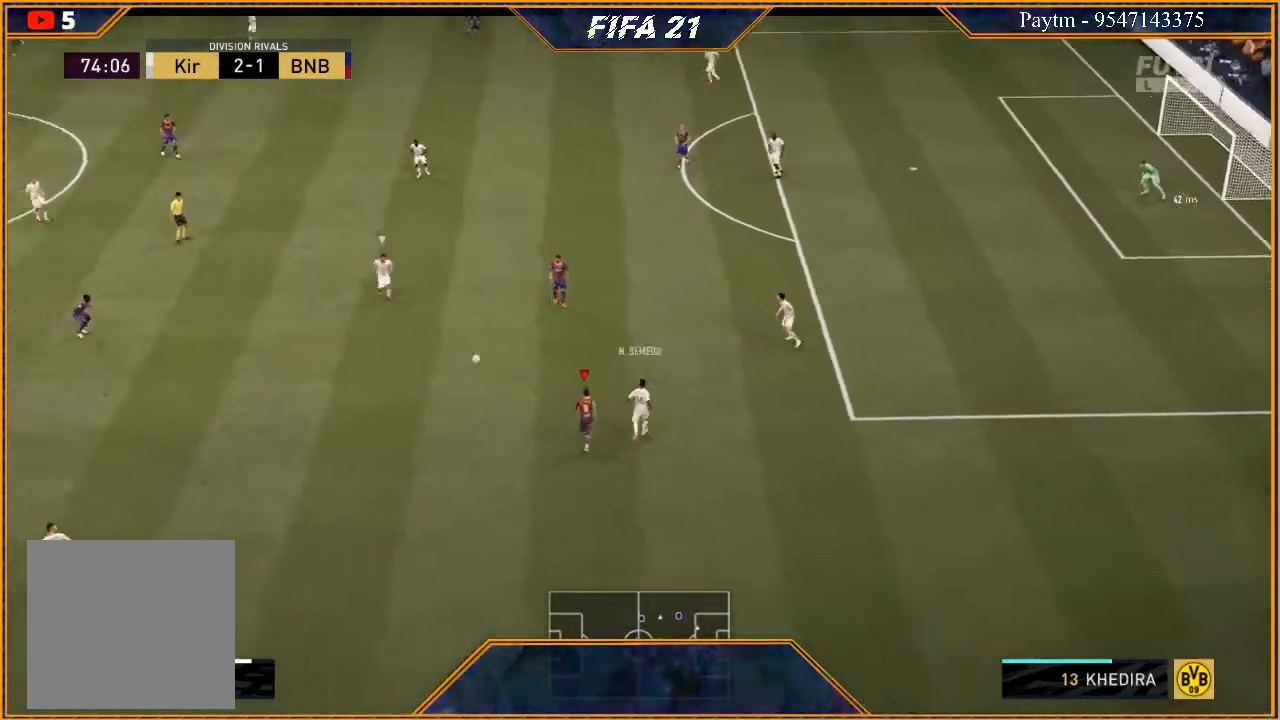
{"buttons": ["L2", "R2"], "left_stick": "down-right", "right_stick": "center", "events": [[33, "left_stick", "center"], [100, "left_stick", "down"], [167, "L1", "up"], [400, "L2", "down"], [400, "left_stick", "down-right"]]}
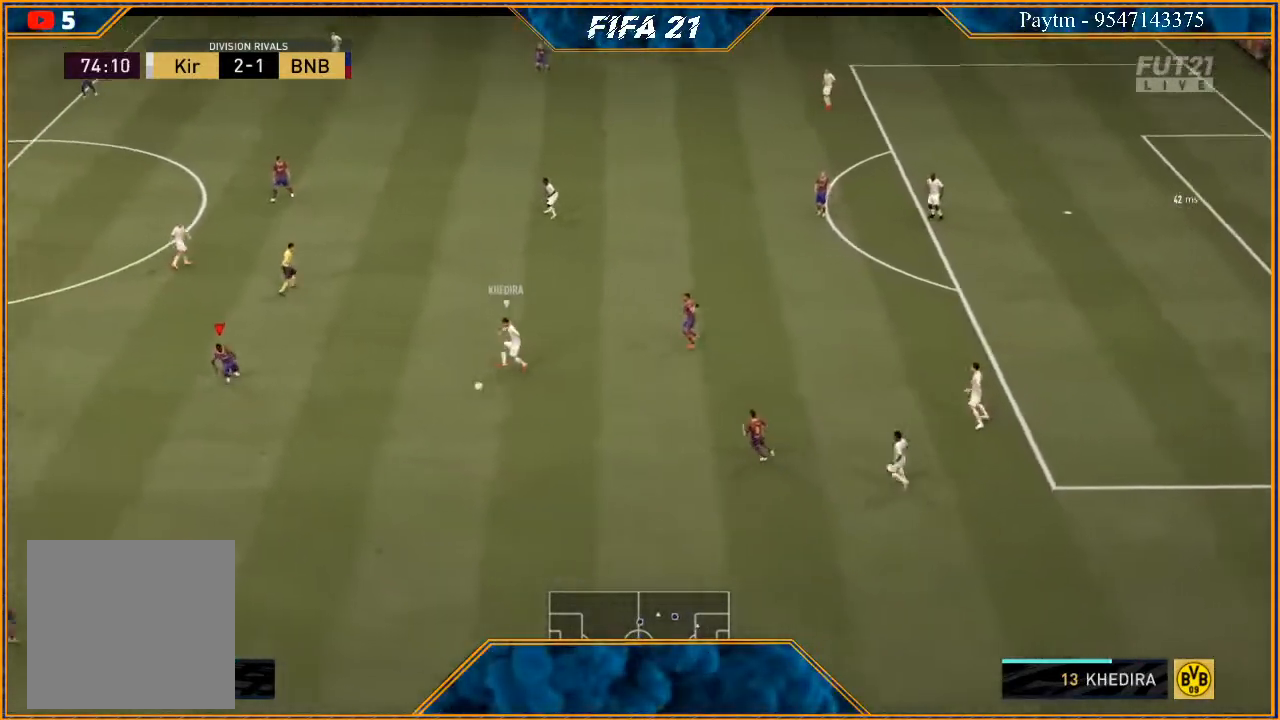
{"buttons": ["L1", "R2"], "left_stick": "down-left", "right_stick": "center", "events": [[200, "left_stick", "right"], [300, "left_stick", "down-right"], [333, "L2", "up"], [400, "left_stick", "down-left"], [500, "L1", "down"]]}
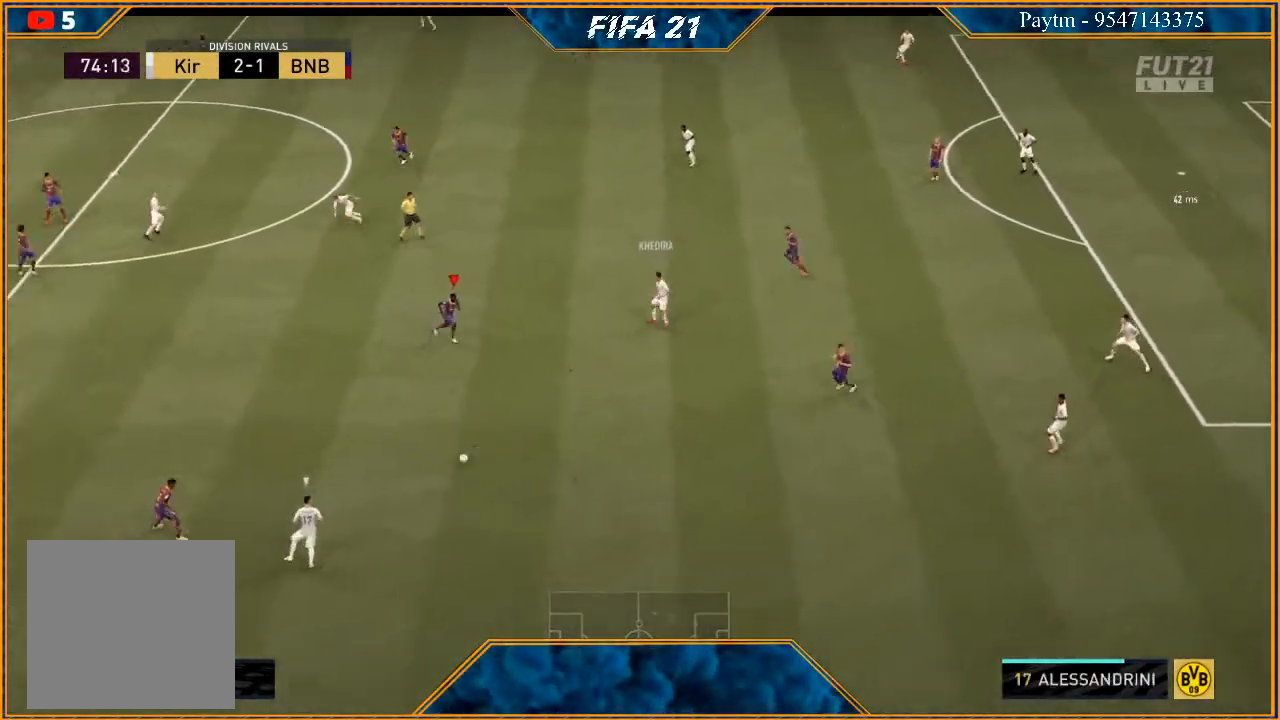
{"buttons": ["L2", "R2"], "left_stick": "up-right", "right_stick": "center", "events": [[67, "left_stick", "up-left"], [167, "left_stick", "up-right"], [200, "L1", "up"], [333, "L2", "down"]]}
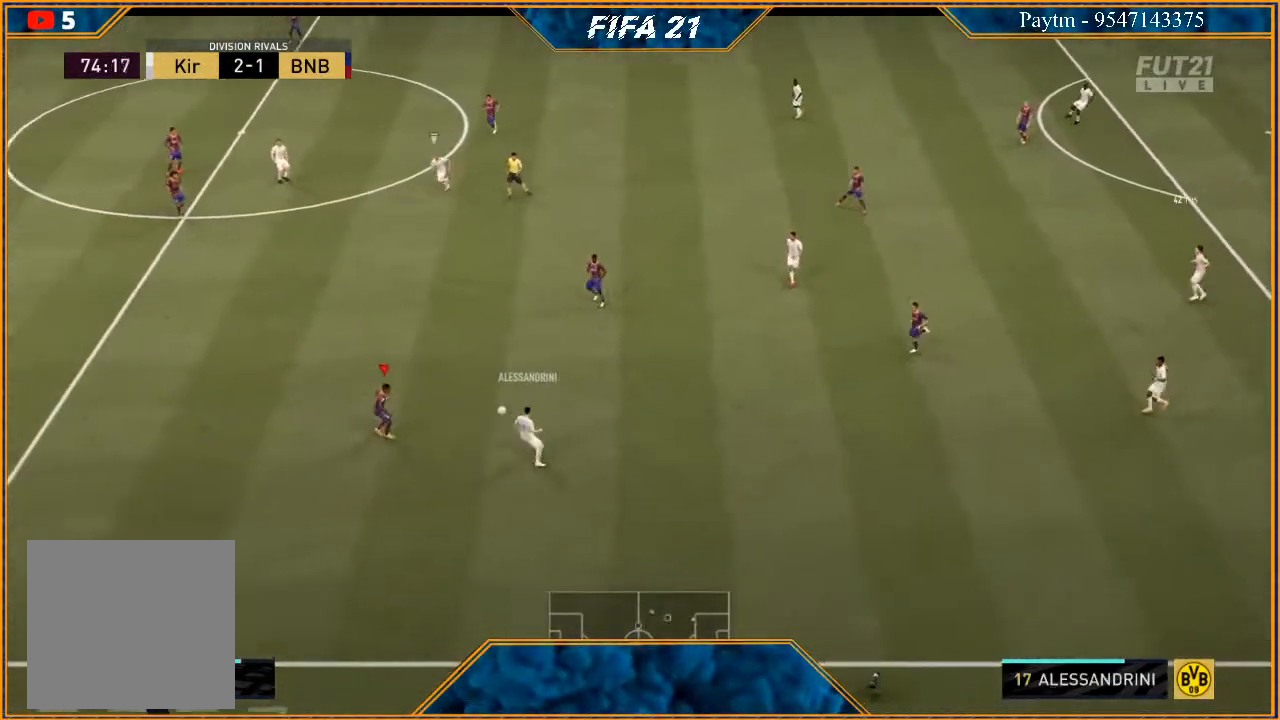
{"buttons": ["R2"], "left_stick": "left", "right_stick": "center", "events": [[233, "left_stick", "up-left"], [300, "L2", "up"], [433, "left_stick", "left"]]}
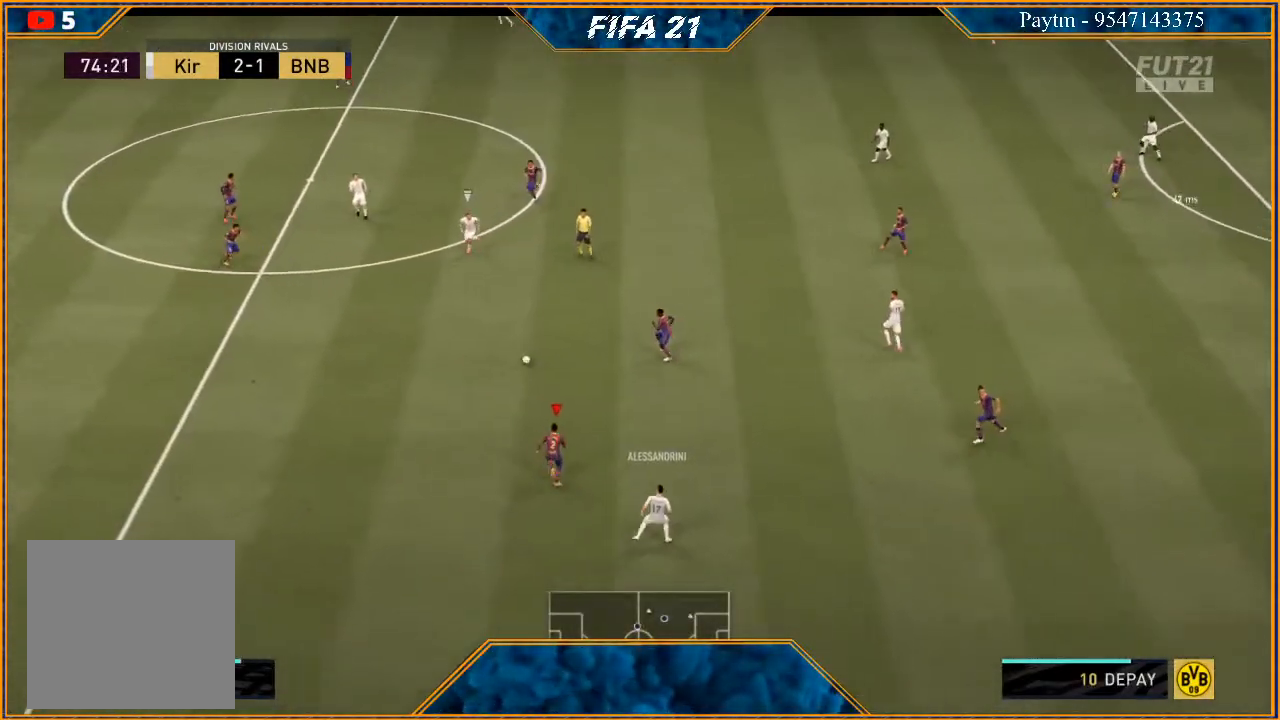
{"buttons": ["L1", "R2"], "left_stick": "down", "right_stick": "center", "events": [[333, "left_stick", "down-left"], [400, "L1", "down"], [433, "left_stick", "down"]]}
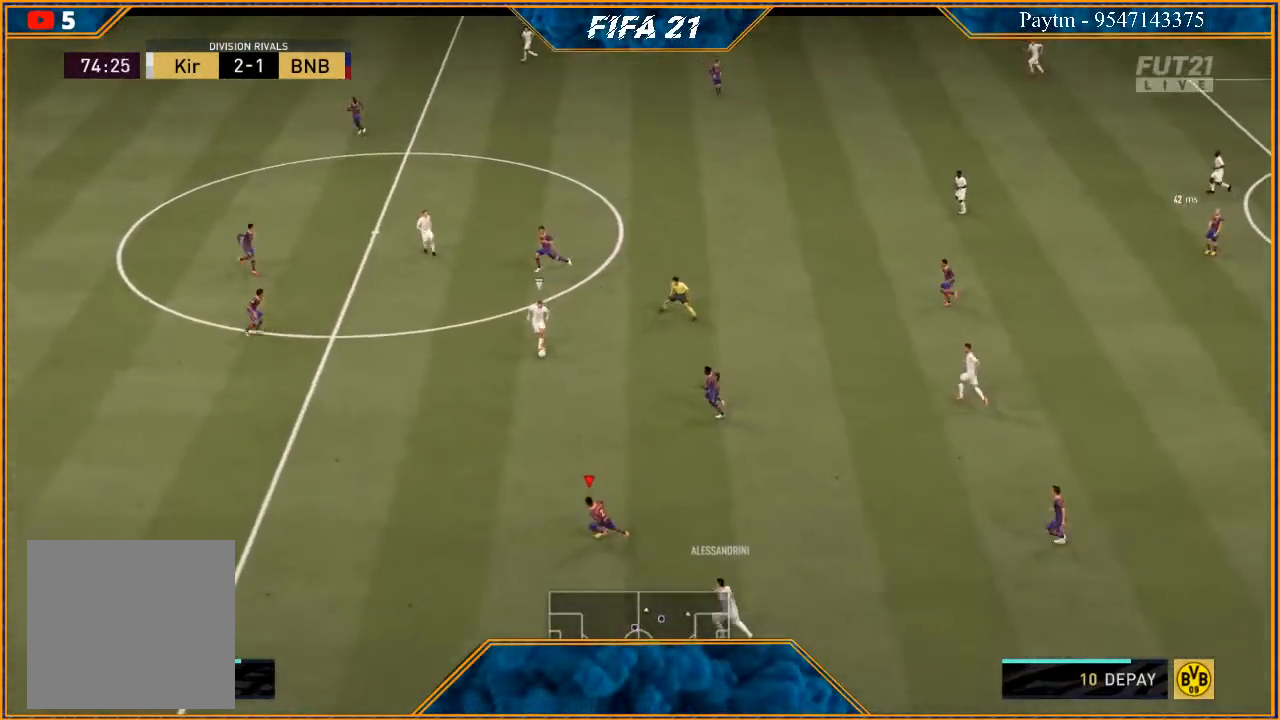
{"buttons": ["L2", "R2"], "left_stick": "down-right", "right_stick": "center", "events": [[100, "L1", "up"], [167, "left_stick", "down-right"], [300, "L2", "down"]]}
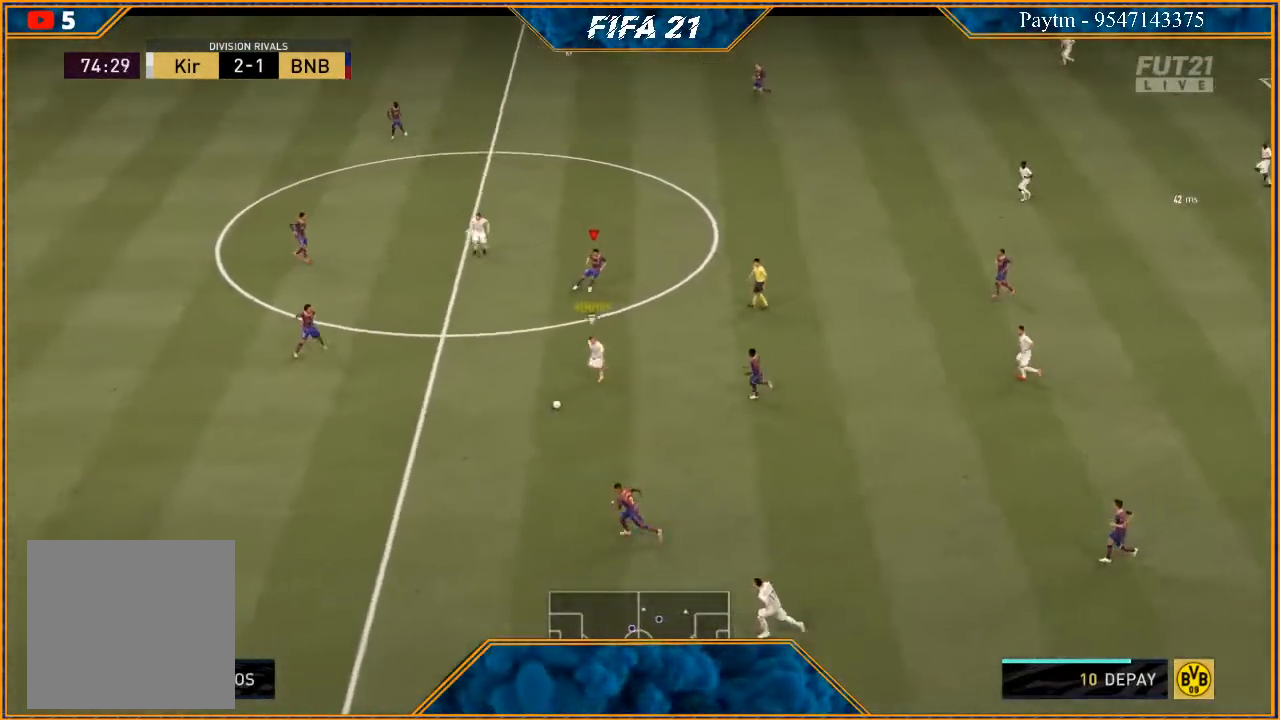
{"buttons": ["R2"], "left_stick": "up-left", "right_stick": "center", "events": [[67, "L2", "up"], [133, "left_stick", "down"], [267, "L1", "down"], [300, "left_stick", "left"], [433, "left_stick", "up-left"], [500, "L1", "up"]]}
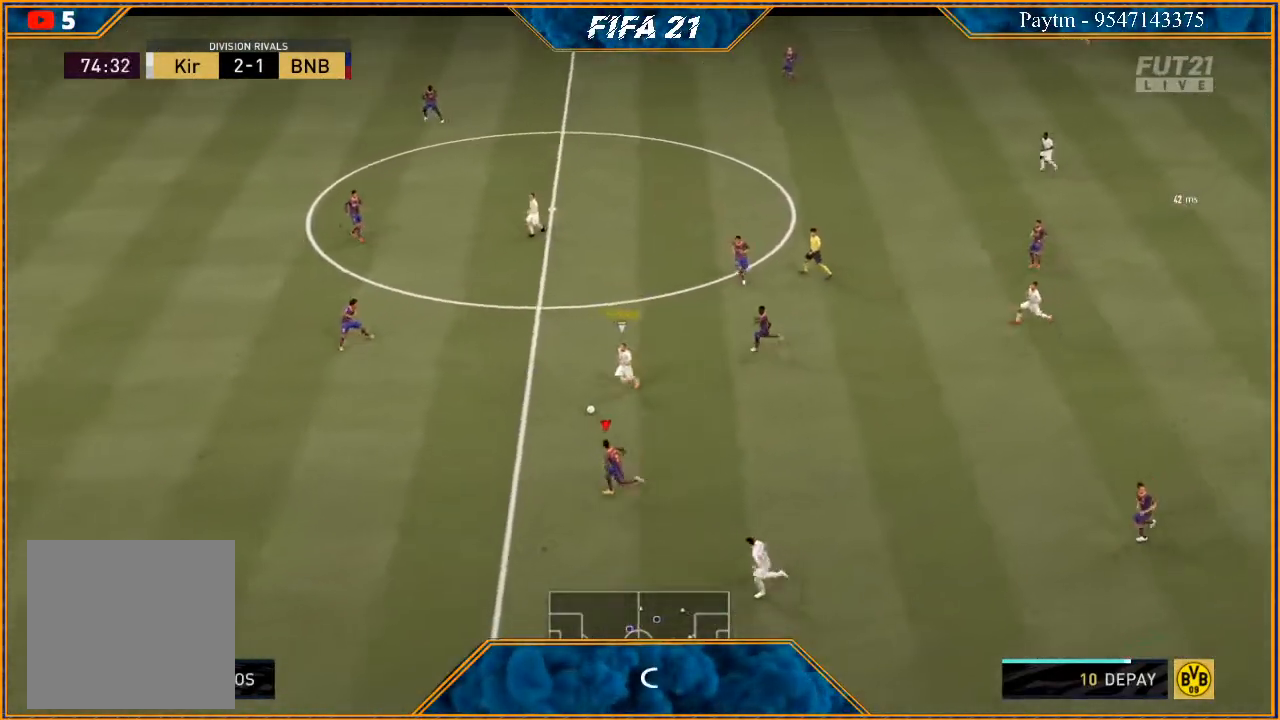
{"buttons": ["B", "L2", "R2"], "left_stick": "up", "right_stick": "center", "events": [[200, "L2", "down"], [433, "B", "down"], [433, "left_stick", "up"]]}
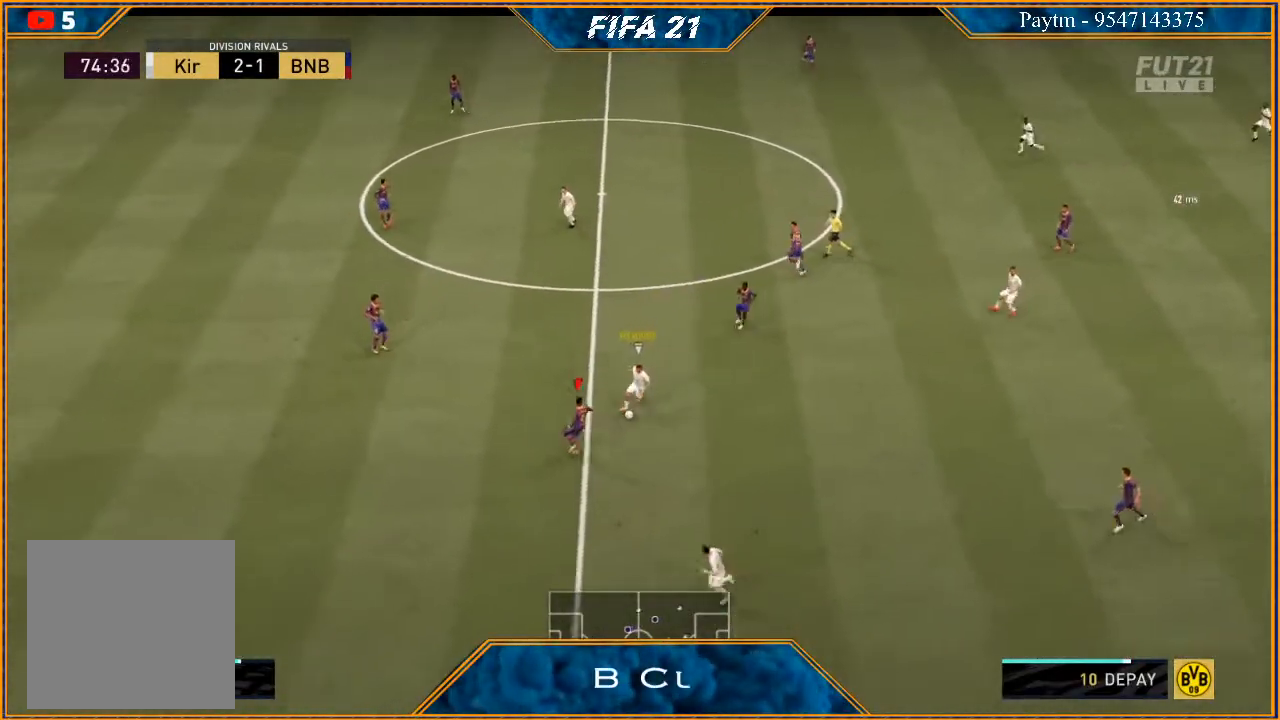
{"buttons": ["L2", "R2"], "left_stick": "down", "right_stick": "center", "events": [[33, "B", "up"], [67, "left_stick", "up-right"], [200, "left_stick", "right"], [300, "left_stick", "down-right"], [467, "left_stick", "down"]]}
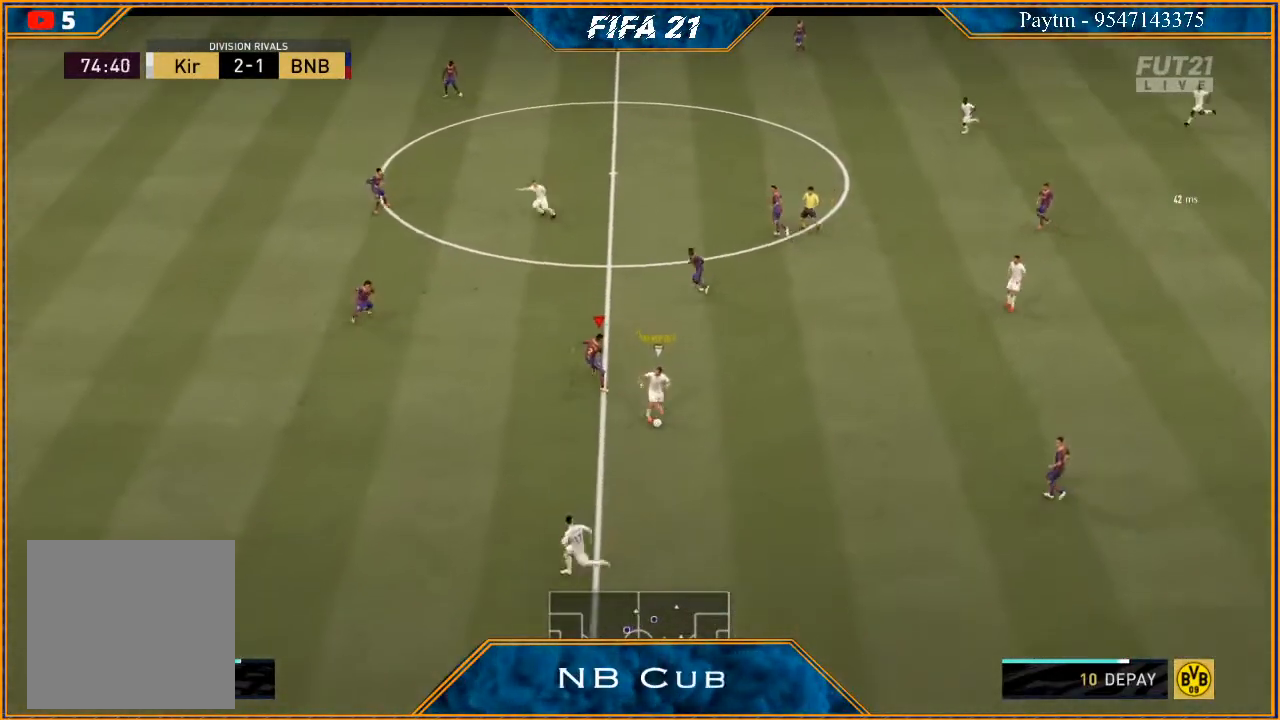
{"buttons": ["R2"], "left_stick": "left", "right_stick": "center", "events": [[167, "left_stick", "down-left"], [467, "L2", "up"], [500, "left_stick", "left"]]}
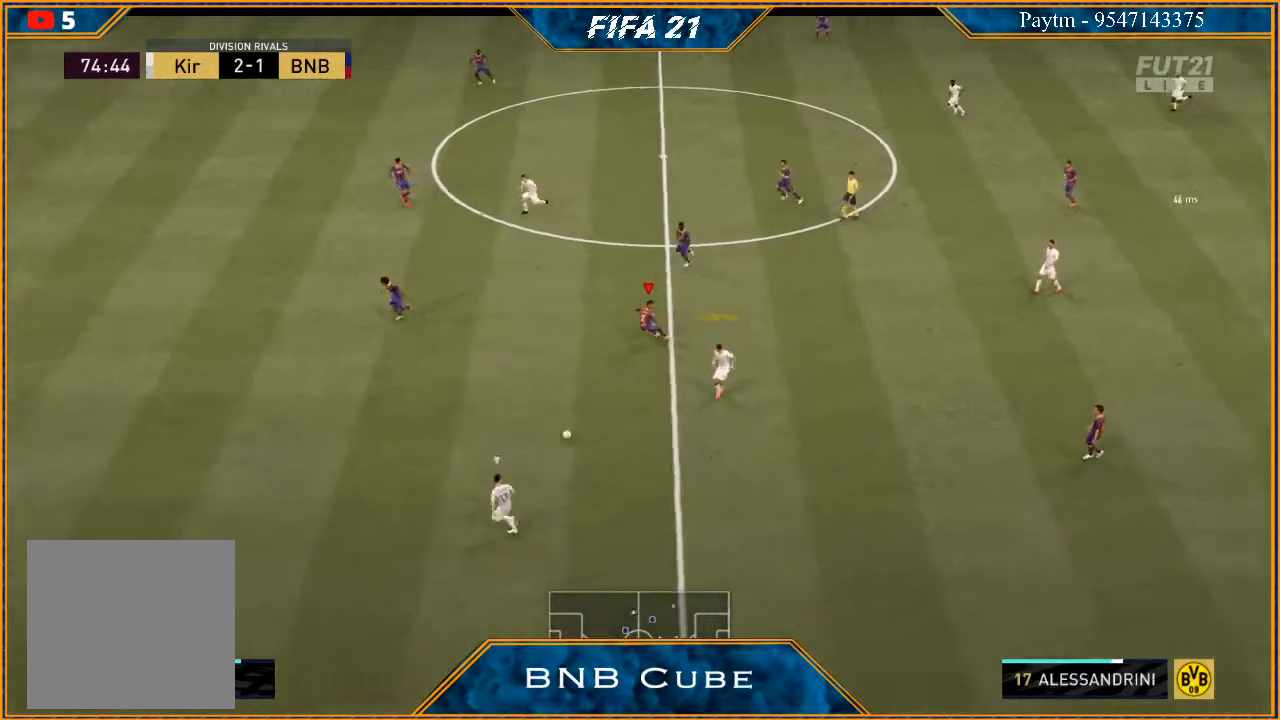
{"buttons": ["R2"], "left_stick": "left", "right_stick": "center", "events": []}
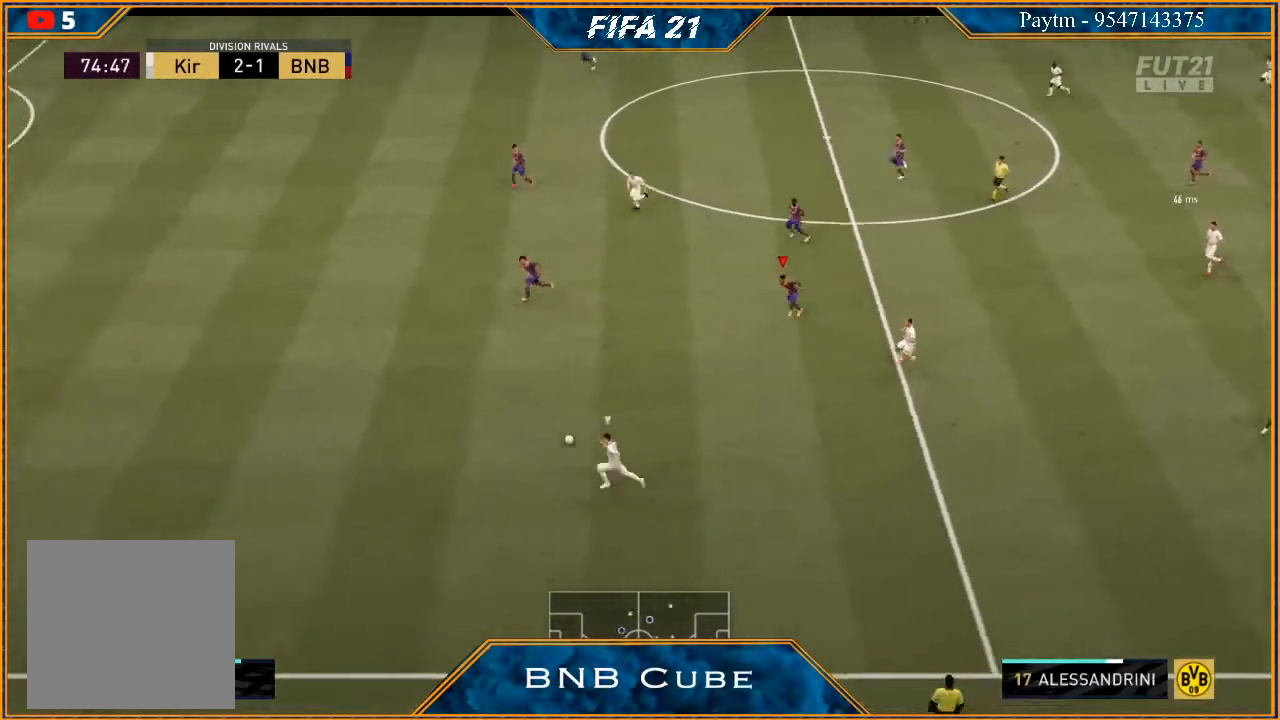
{"buttons": ["L1", "R2"], "left_stick": "left", "right_stick": "center", "events": [[467, "L1", "down"]]}
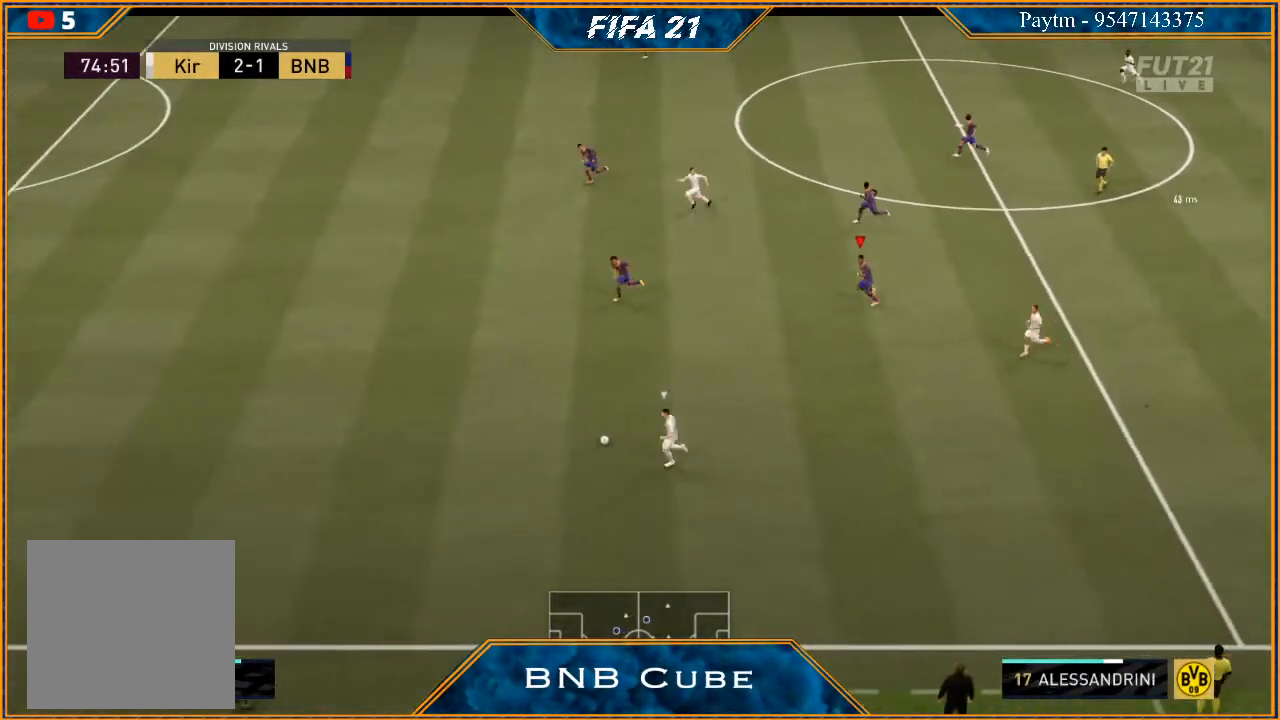
{"buttons": ["R2"], "left_stick": "left", "right_stick": "center", "events": [[167, "L1", "up"]]}
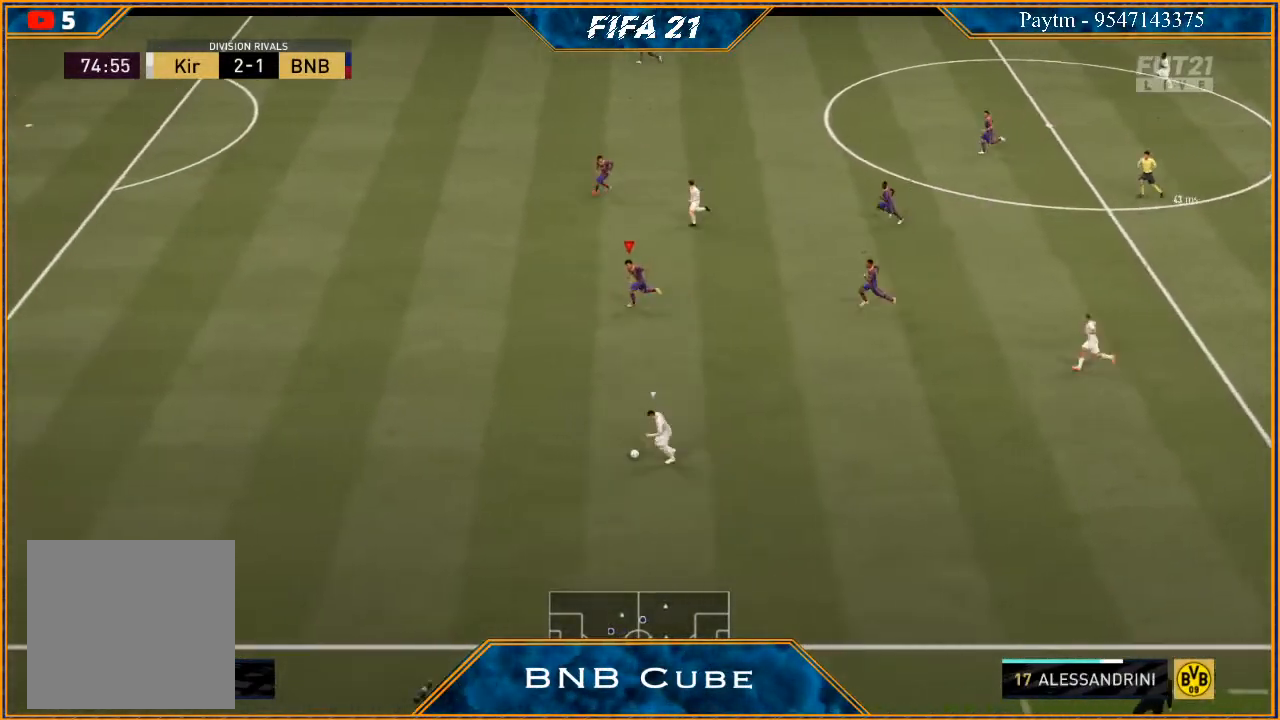
{"buttons": ["L1", "R2"], "left_stick": "left", "right_stick": "center", "events": [[400, "L1", "down"]]}
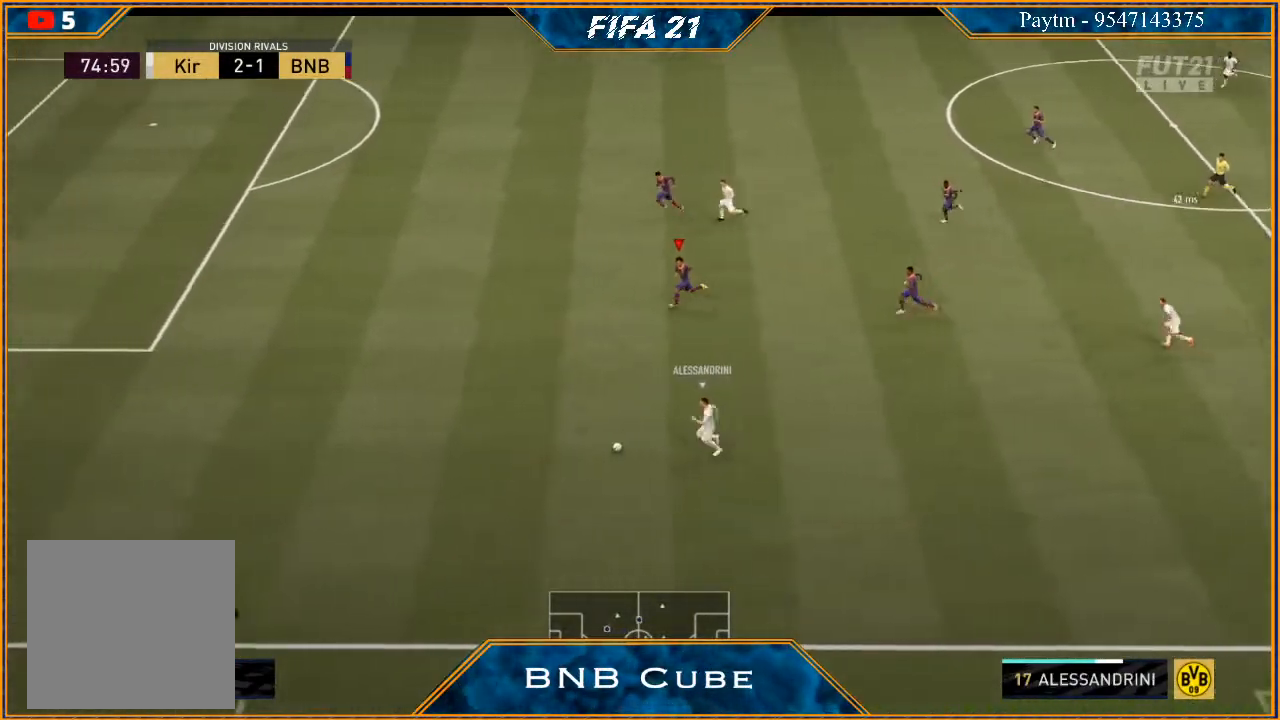
{"buttons": ["R2"], "left_stick": "left", "right_stick": "center", "events": [[67, "L1", "up"]]}
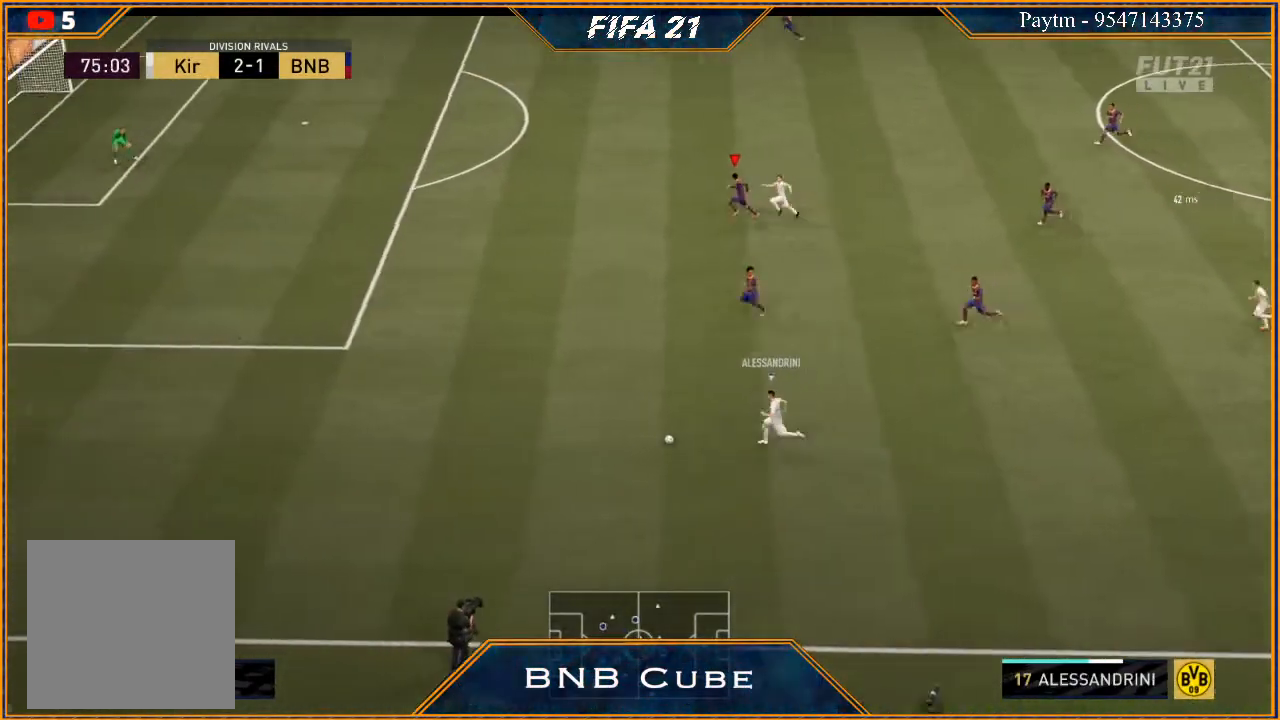
{"buttons": ["R2"], "left_stick": "left", "right_stick": "center", "events": [[67, "right_stick", "down-right"], [200, "right_stick", "center"]]}
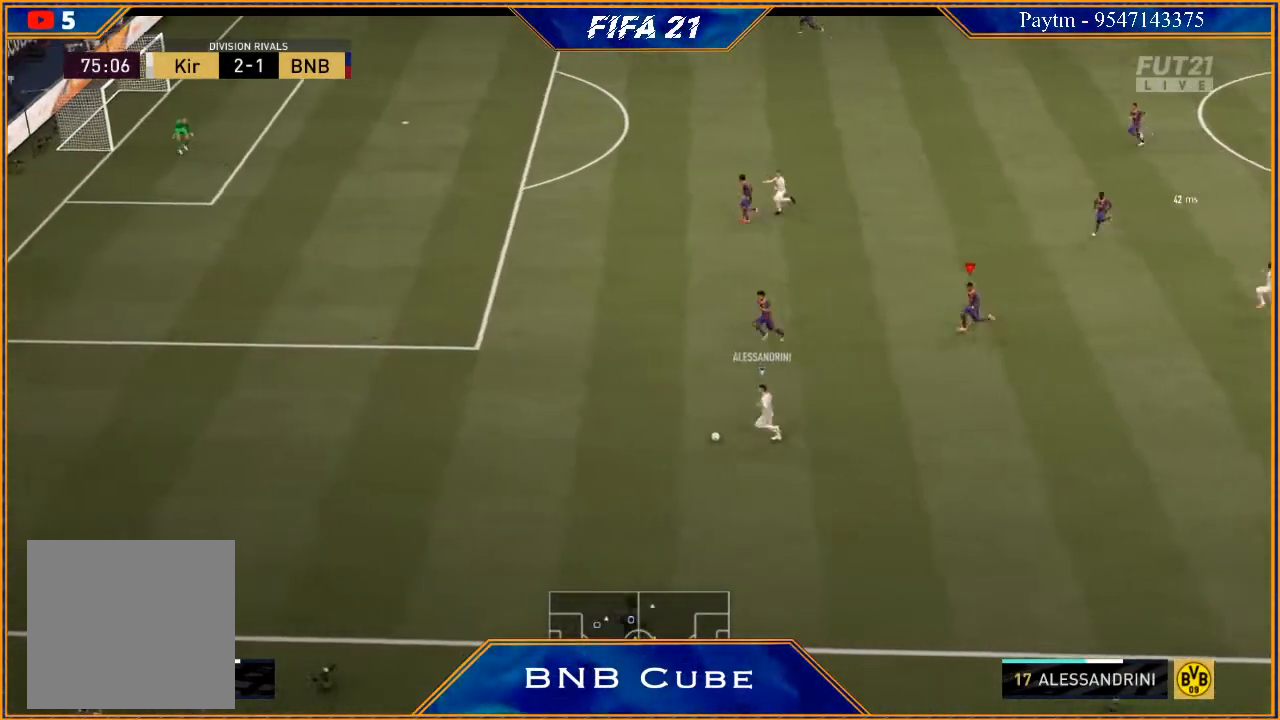
{"buttons": ["R2"], "left_stick": "left", "right_stick": "center", "events": []}
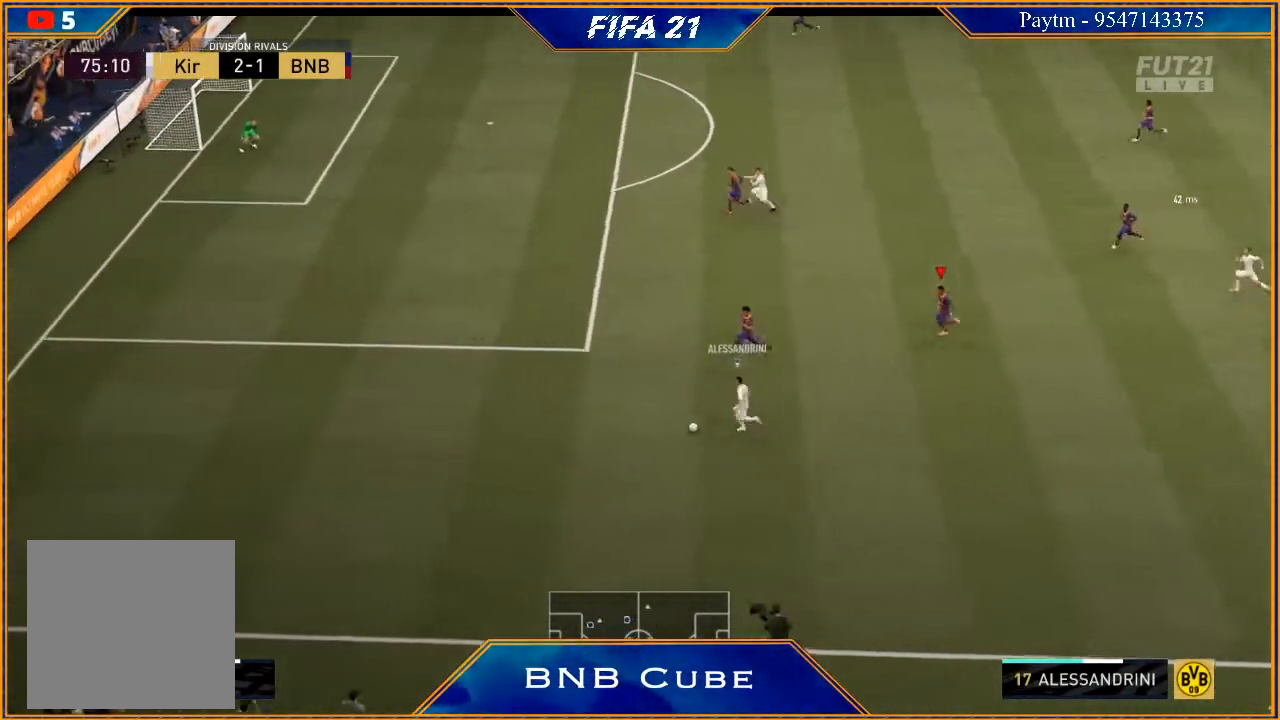
{"buttons": ["R2"], "left_stick": "left", "right_stick": "center", "events": [[233, "L1", "down"], [400, "L1", "up"]]}
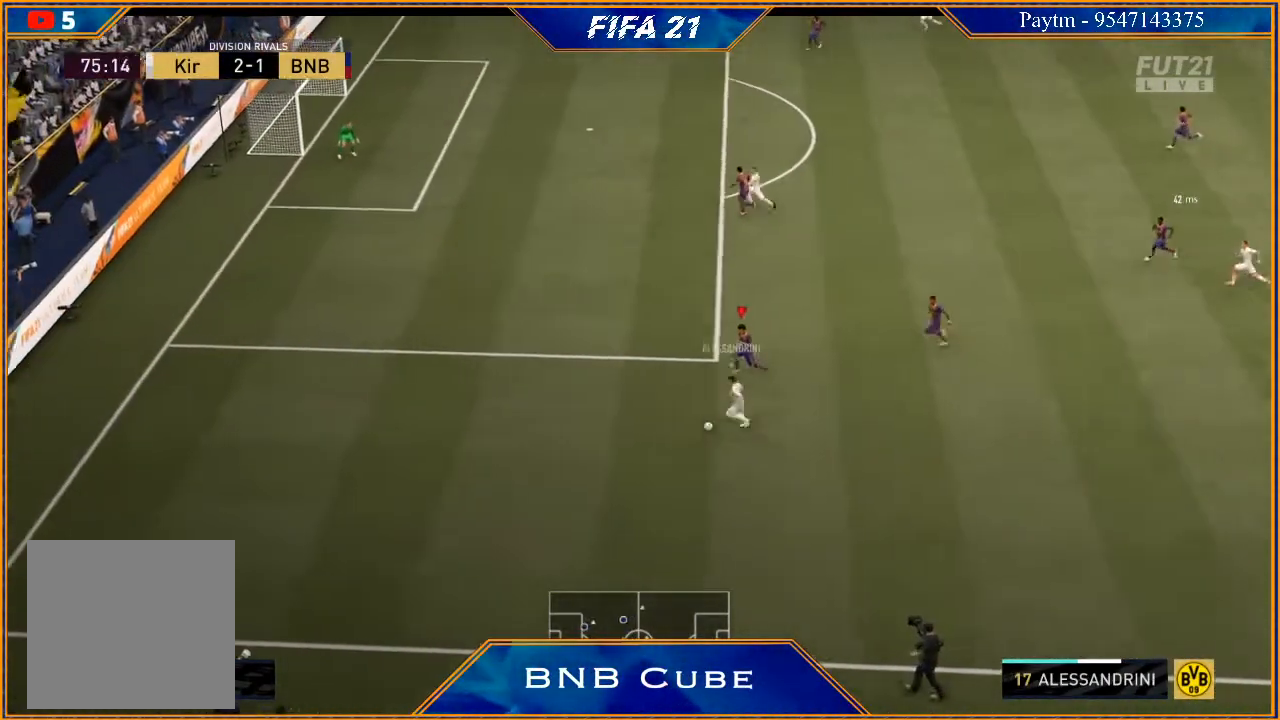
{"buttons": ["L2", "R2"], "left_stick": "left", "right_stick": "center", "events": [[200, "L2", "down"]]}
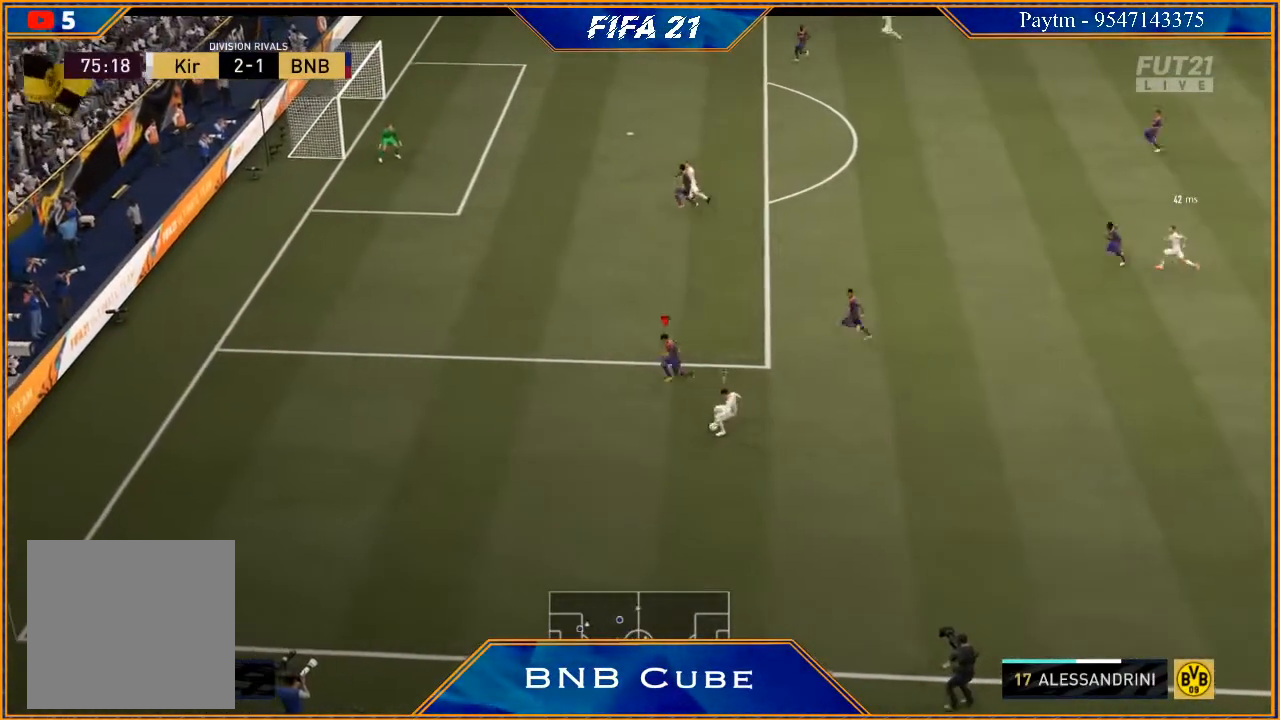
{"buttons": ["L1", "R2"], "left_stick": "right", "right_stick": "center", "events": [[67, "left_stick", "up-left"], [200, "left_stick", "up"], [333, "L2", "up"], [367, "left_stick", "right"], [433, "L1", "down"]]}
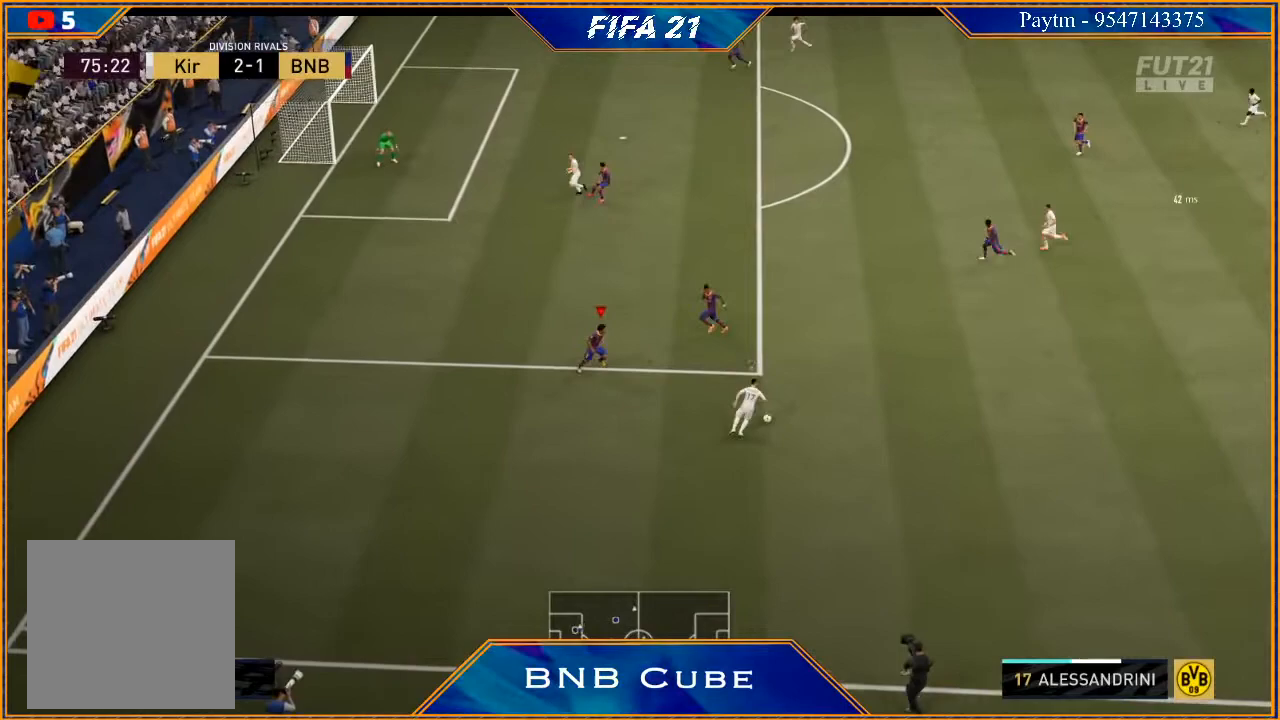
{"buttons": ["L2", "R2"], "left_stick": "right", "right_stick": "center", "events": [[100, "L1", "up"], [267, "L2", "down"]]}
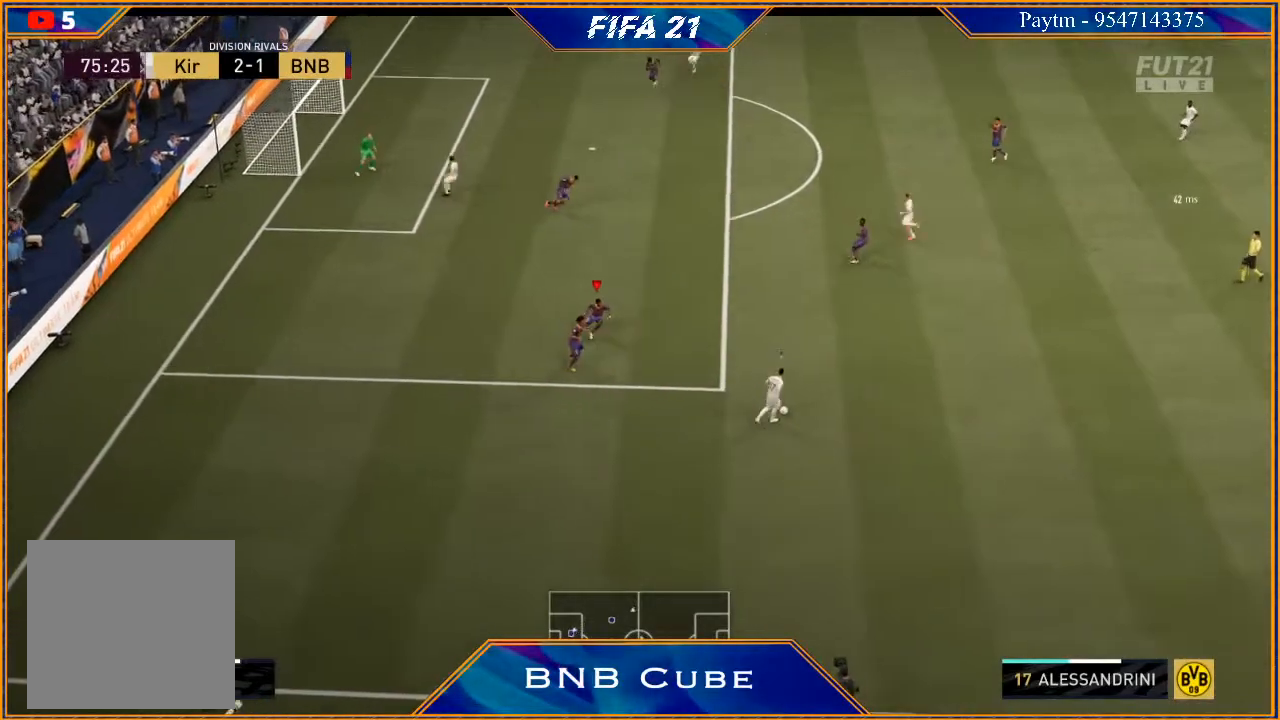
{"buttons": ["L2", "R2"], "left_stick": "right", "right_stick": "center", "events": []}